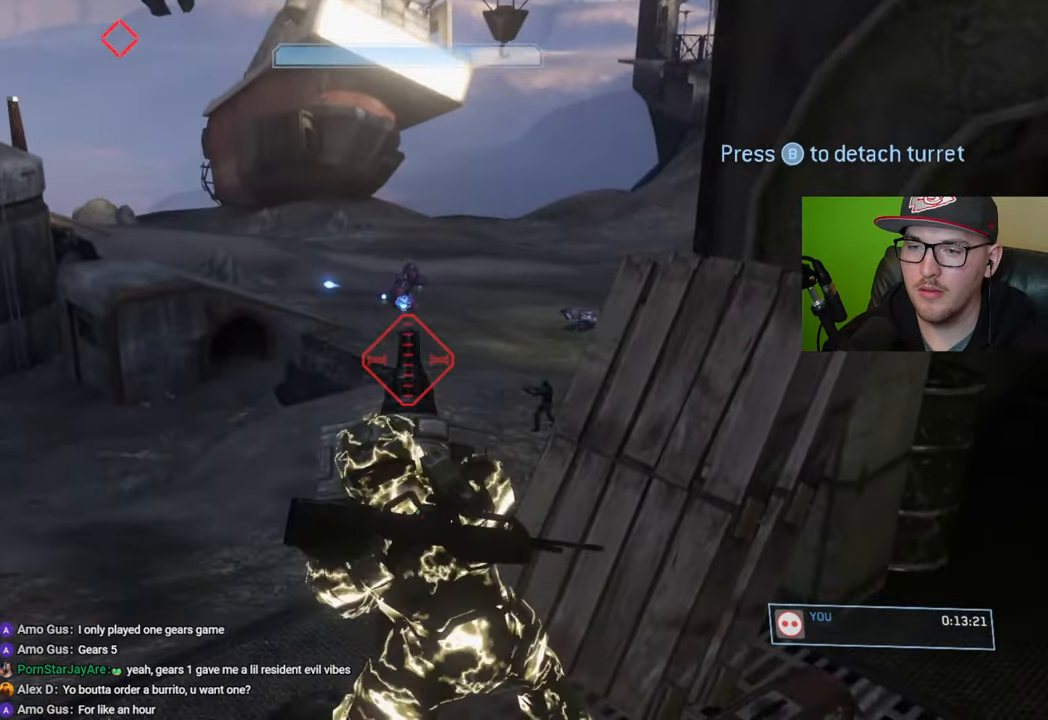
Gameplay with a controller (Xbox layout); each line is a JSON object with the inputs held at the frame after it. "events" lists button and stick changes between this image and that frame as [ms after this image, input, new state], when the widget could be followed in between.
{"buttons": ["R2"], "left_stick": "center", "right_stick": "center", "events": [[17, "R2", "up"], [150, "left_stick", "down"], [317, "right_stick", "up"], [333, "R2", "down"], [367, "left_stick", "down-right"], [417, "right_stick", "center"], [500, "left_stick", "center"]]}
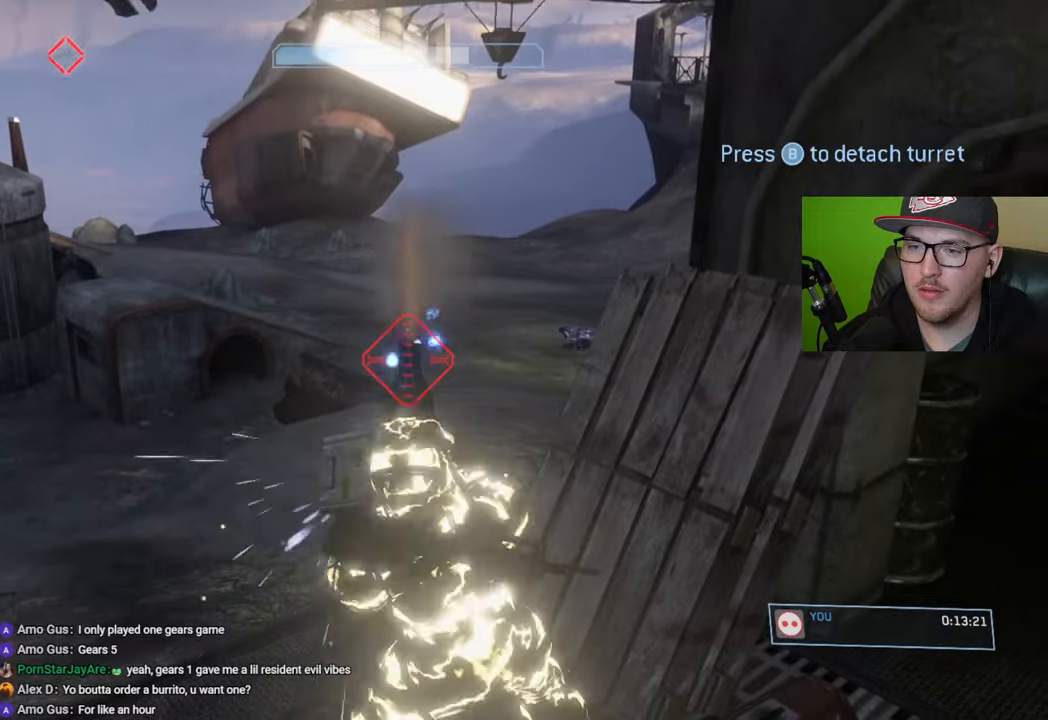
{"buttons": ["R1"], "left_stick": "down-right", "right_stick": "center", "events": [[33, "R2", "up"], [83, "R2", "down"], [200, "R2", "up"], [217, "left_stick", "down-right"], [283, "R1", "down"]]}
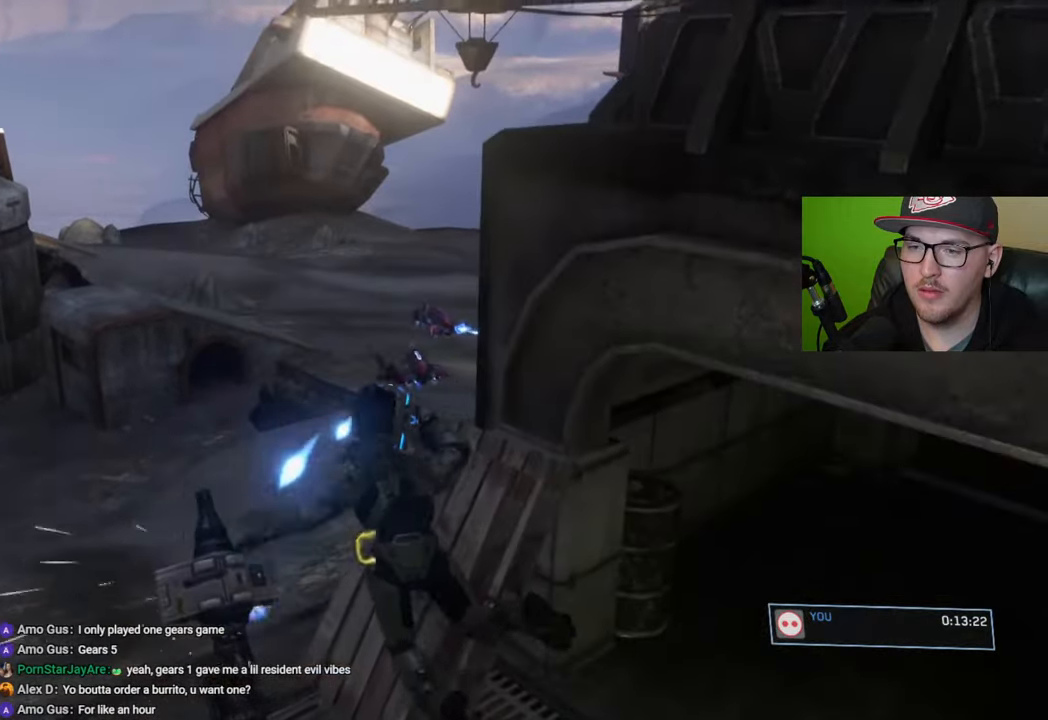
{"buttons": ["START"], "left_stick": "center", "right_stick": "center", "events": [[217, "R1", "up"], [317, "left_stick", "center"], [483, "START", "down"]]}
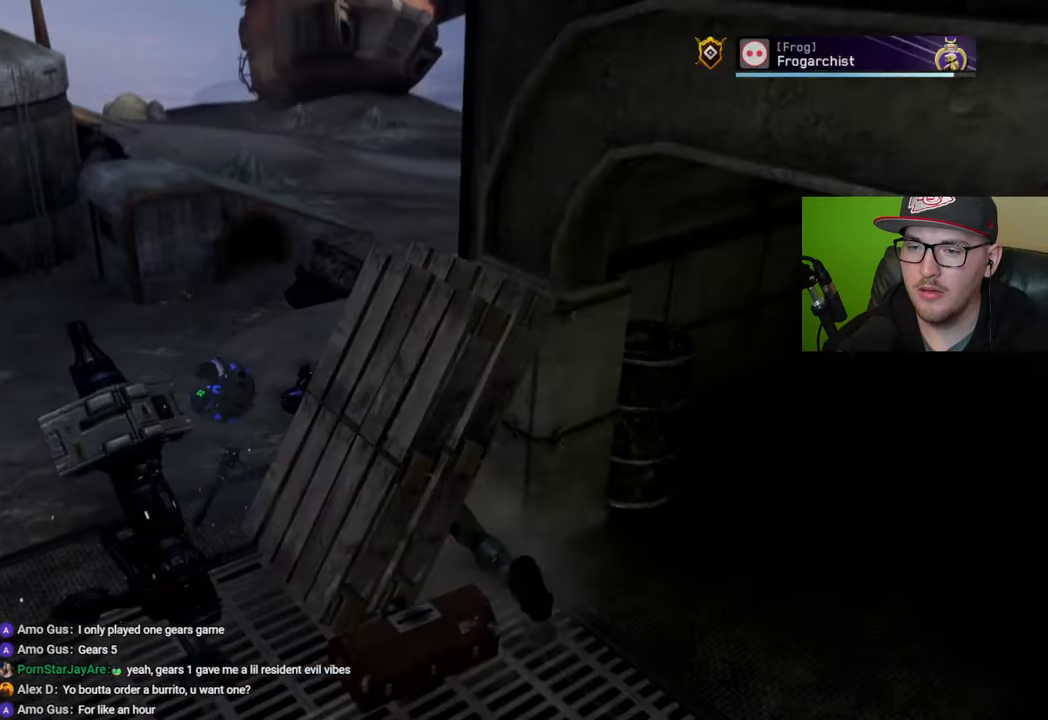
{"buttons": [], "left_stick": "center", "right_stick": "center", "events": [[67, "START", "up"], [250, "left_stick", "right"], [383, "A", "down"], [400, "left_stick", "center"], [483, "A", "up"]]}
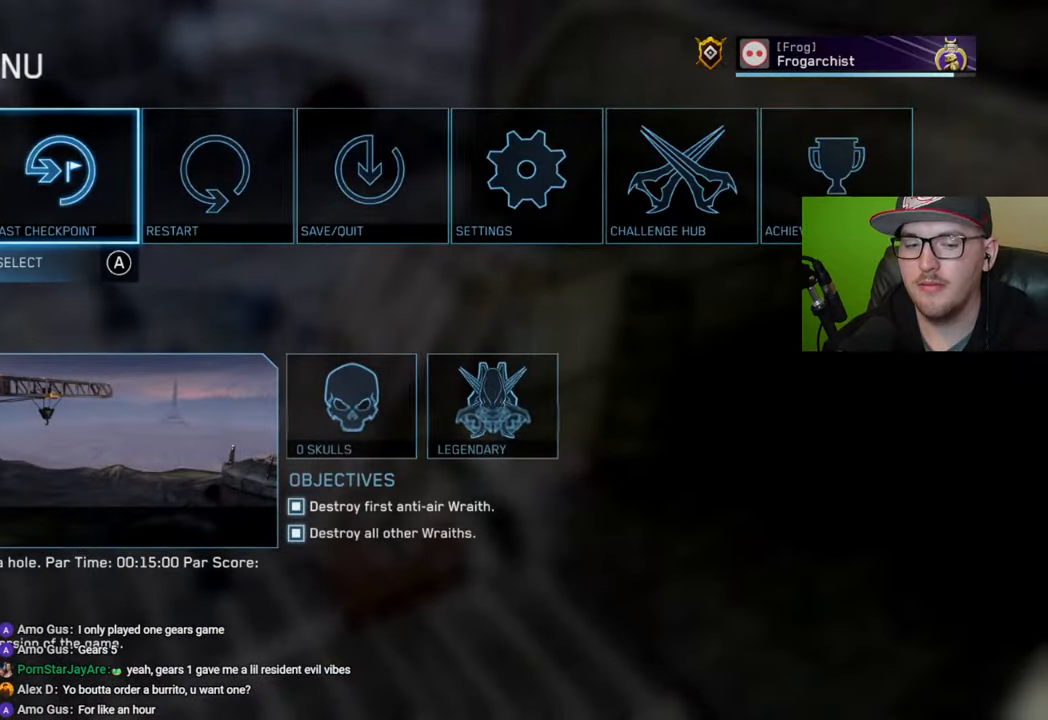
{"buttons": [], "left_stick": "center", "right_stick": "center", "events": [[33, "left_stick", "left"], [133, "left_stick", "center"], [367, "A", "down"], [467, "A", "up"]]}
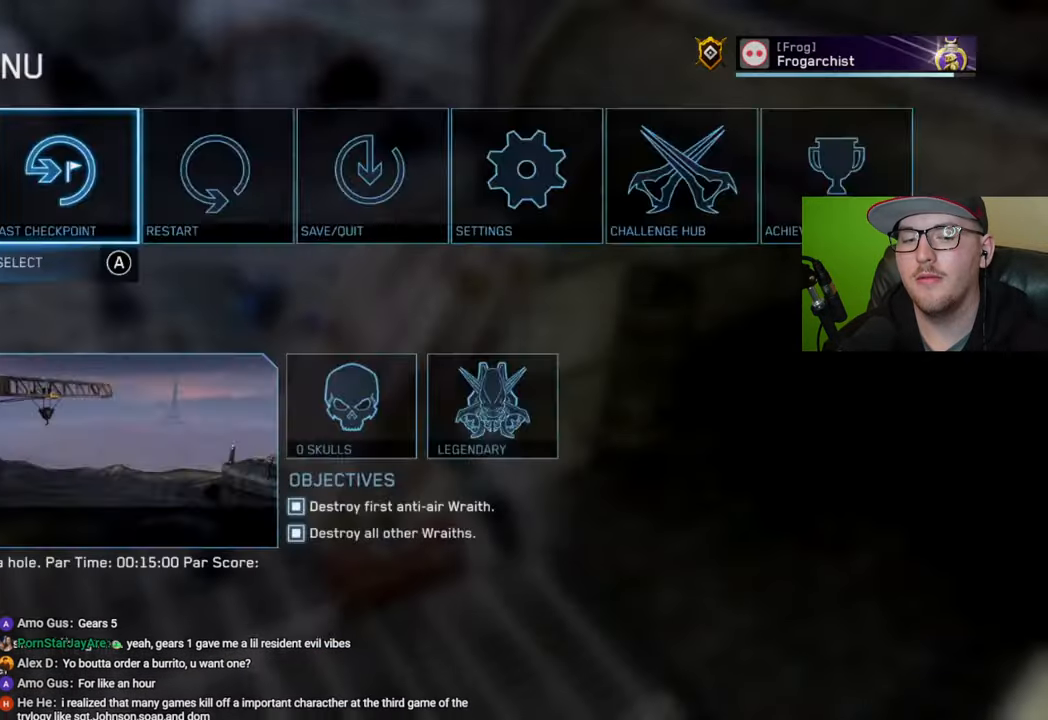
{"buttons": [], "left_stick": "center", "right_stick": "center", "events": []}
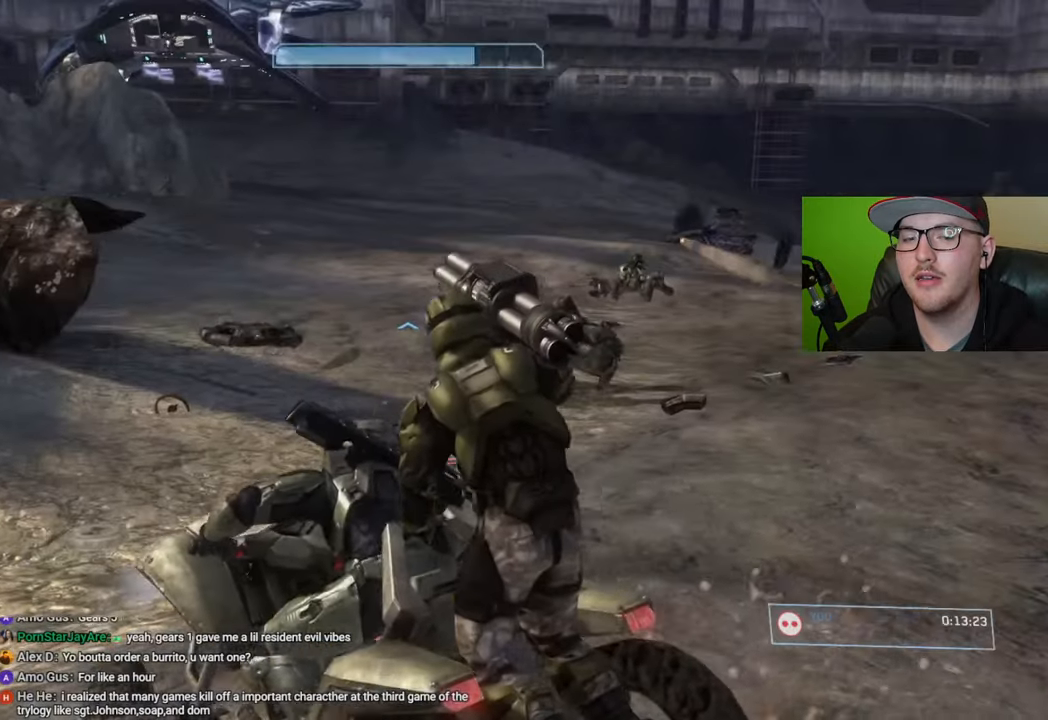
{"buttons": [], "left_stick": "up", "right_stick": "center", "events": [[17, "left_stick", "up"]]}
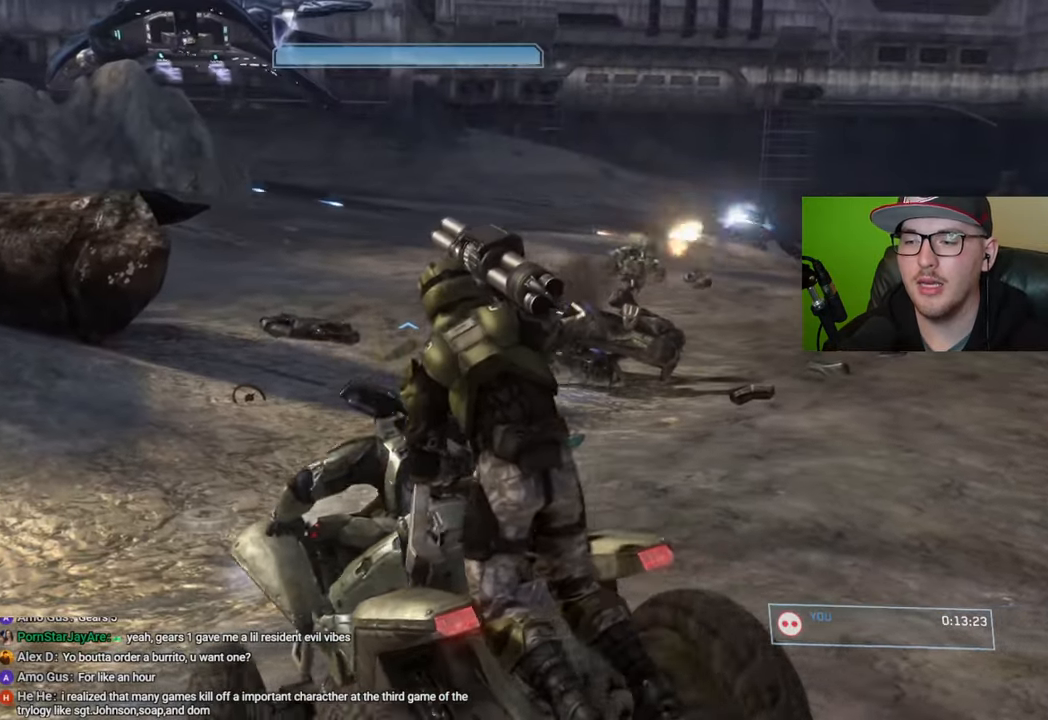
{"buttons": [], "left_stick": "up", "right_stick": "right", "events": [[167, "right_stick", "up"], [383, "right_stick", "center"], [467, "right_stick", "right"]]}
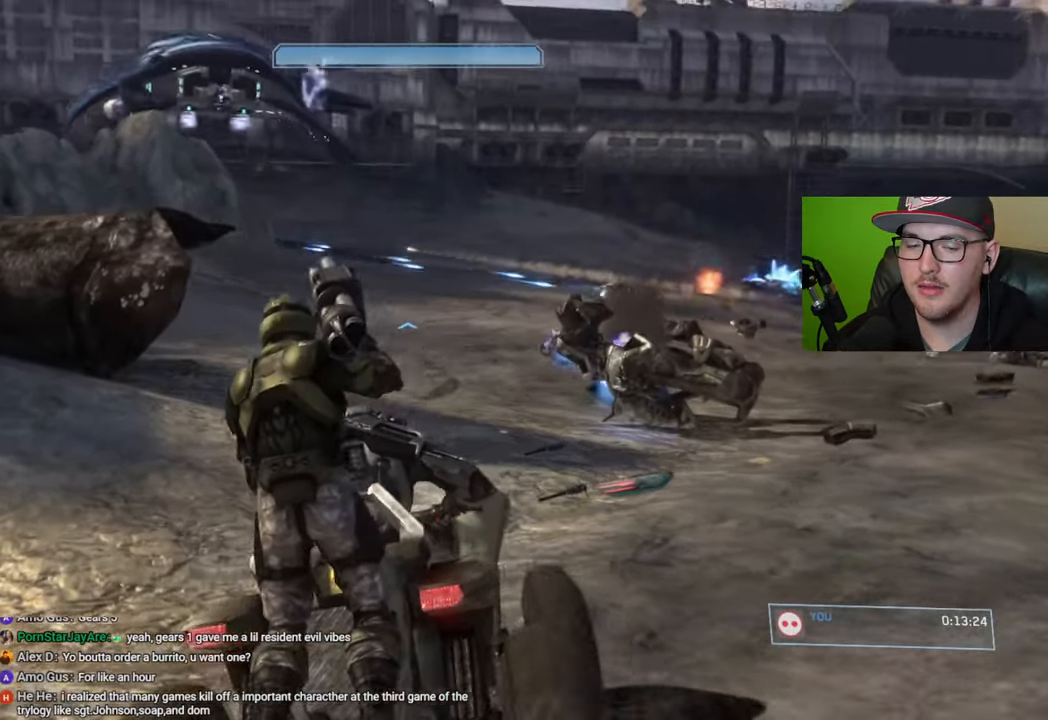
{"buttons": [], "left_stick": "up", "right_stick": "center", "events": [[183, "right_stick", "center"]]}
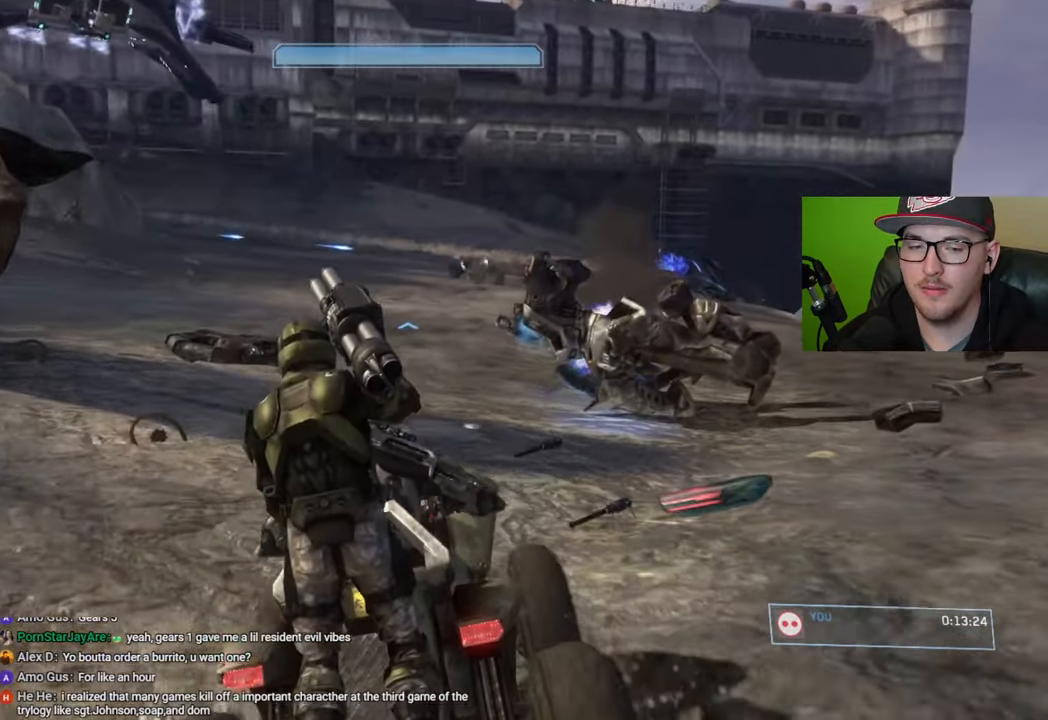
{"buttons": [], "left_stick": "up", "right_stick": "center", "events": []}
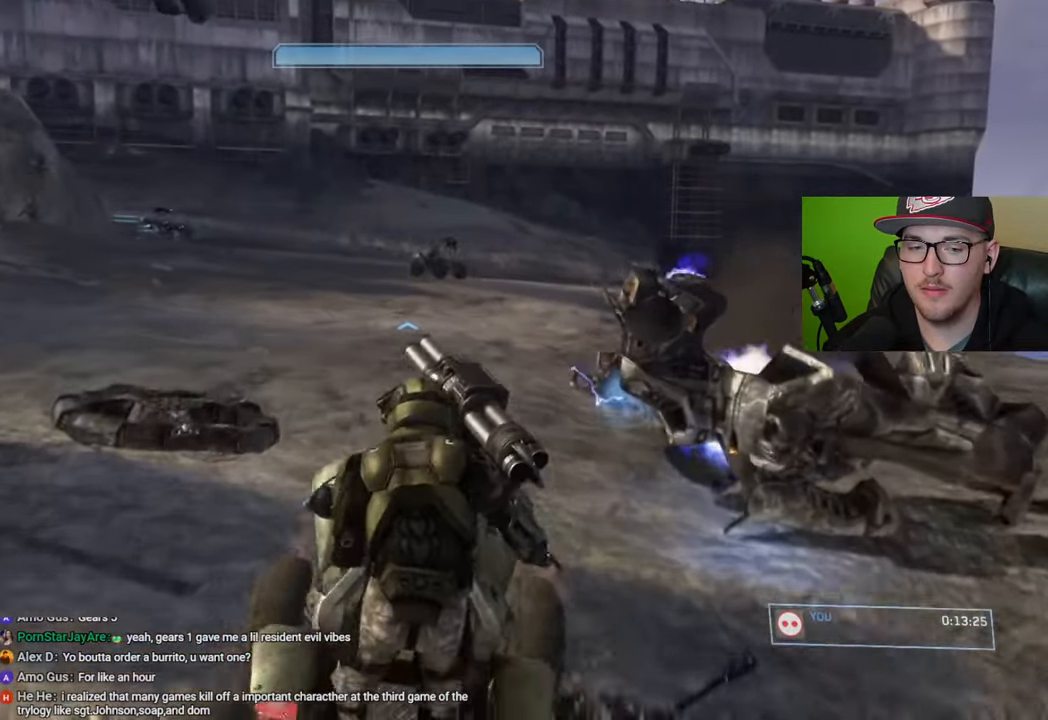
{"buttons": [], "left_stick": "up", "right_stick": "left", "events": [[100, "right_stick", "left"]]}
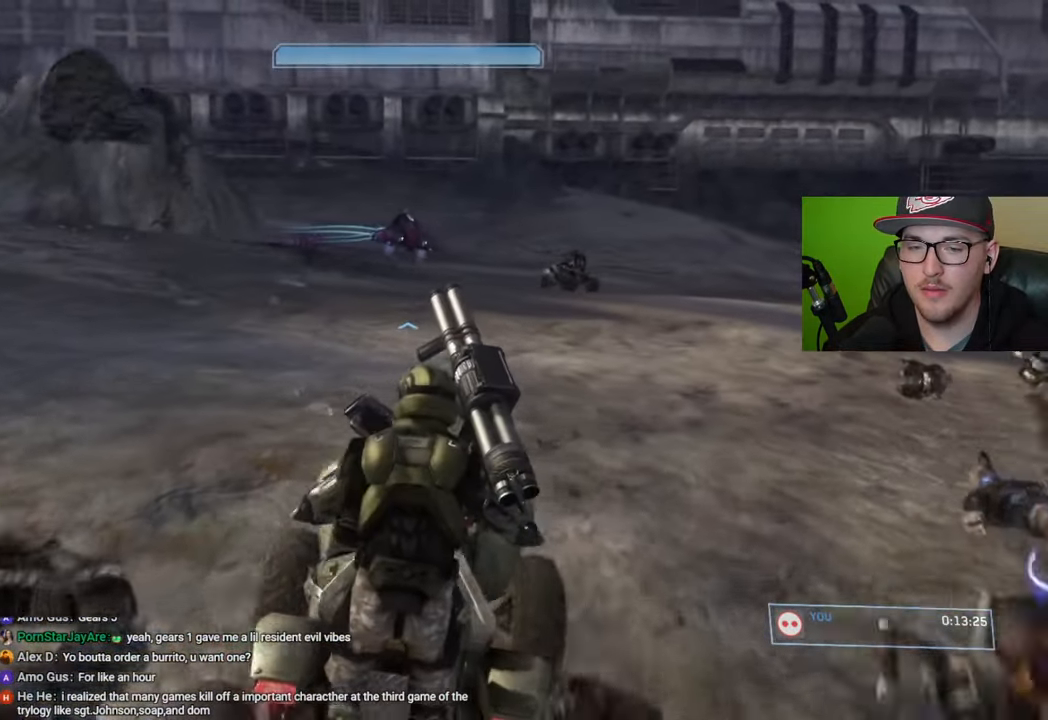
{"buttons": [], "left_stick": "center", "right_stick": "up-left", "events": [[133, "right_stick", "up-left"], [317, "left_stick", "center"]]}
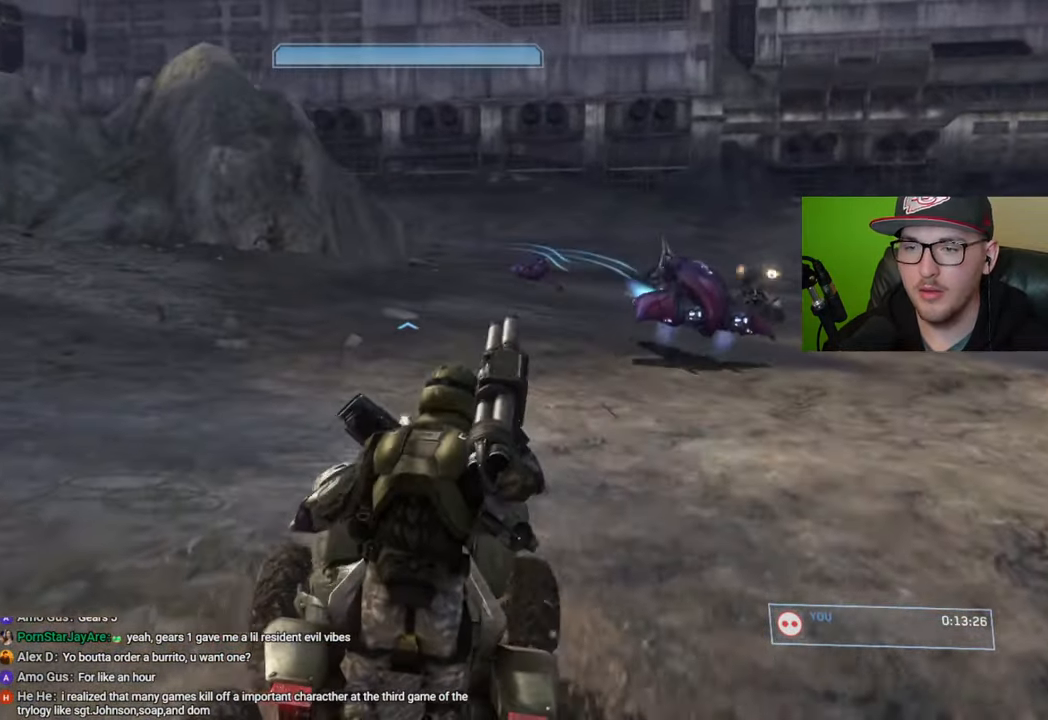
{"buttons": [], "left_stick": "up", "right_stick": "center", "events": [[133, "right_stick", "center"], [217, "left_stick", "up"]]}
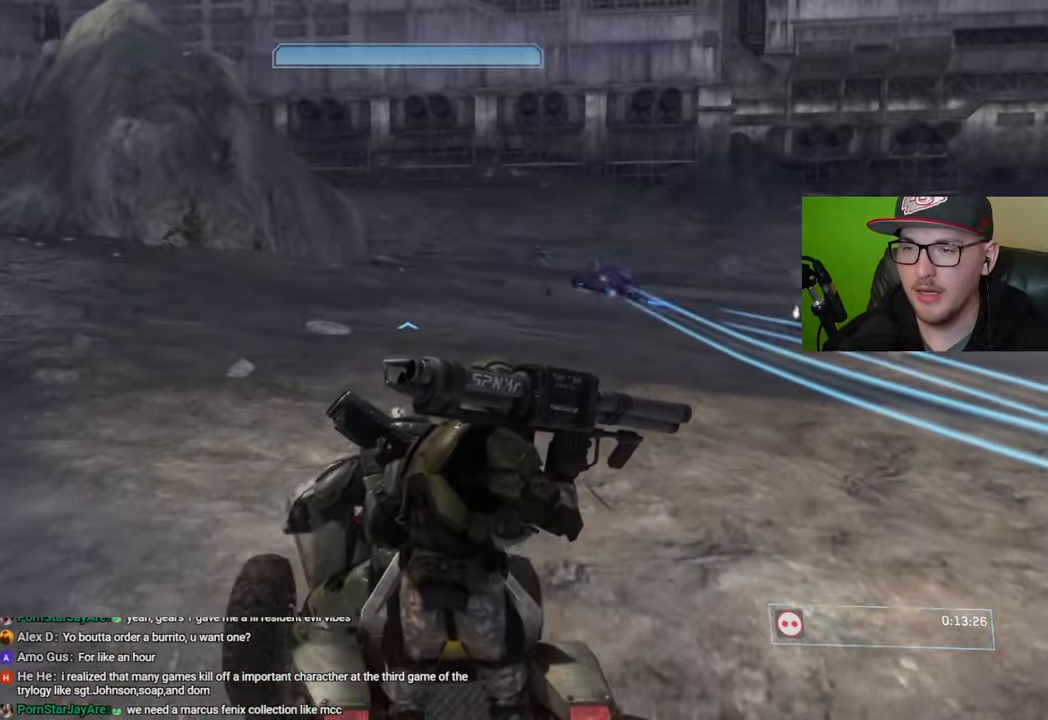
{"buttons": [], "left_stick": "up", "right_stick": "center", "events": []}
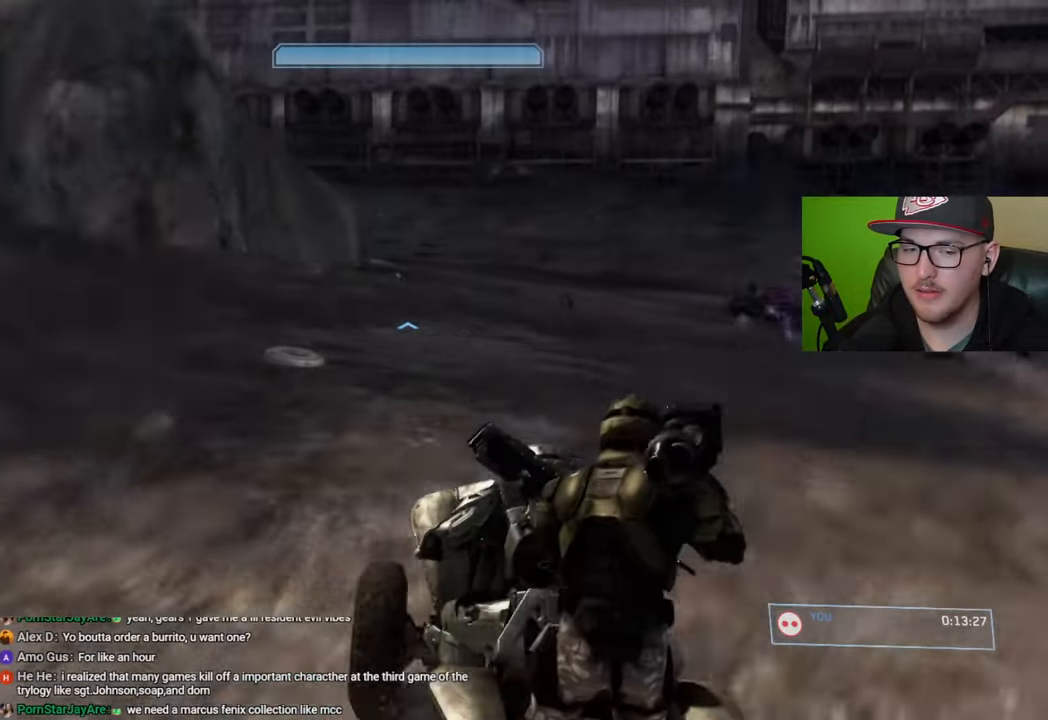
{"buttons": [], "left_stick": "up", "right_stick": "right", "events": [[183, "right_stick", "right"]]}
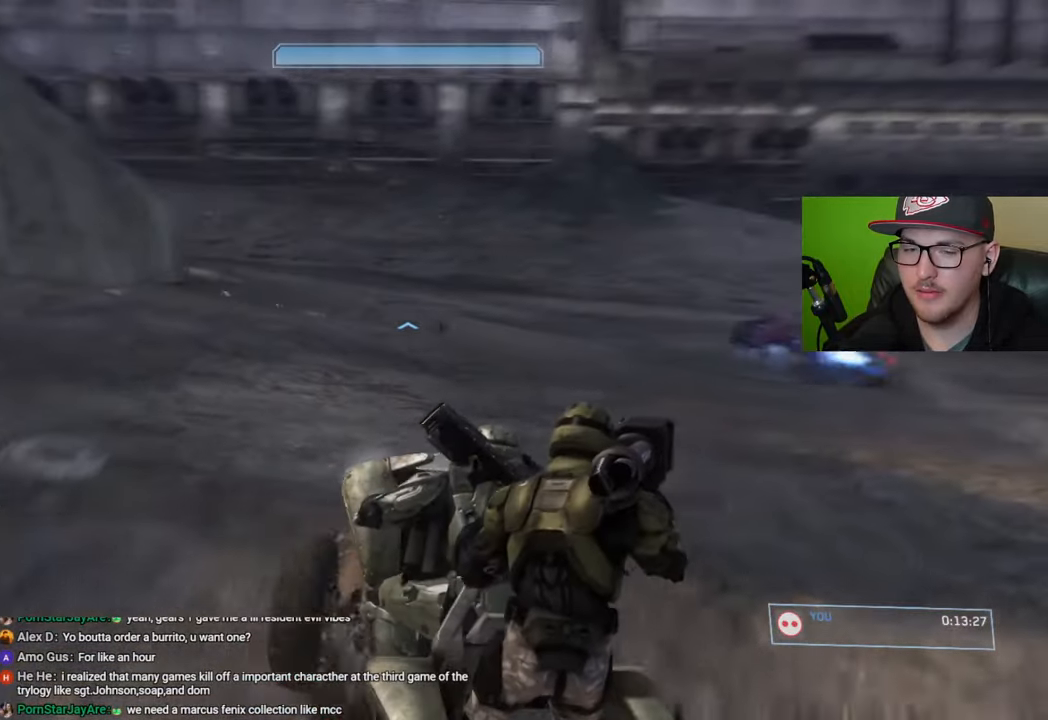
{"buttons": [], "left_stick": "center", "right_stick": "down-right", "events": [[250, "right_stick", "center"], [367, "right_stick", "down-right"], [467, "left_stick", "center"]]}
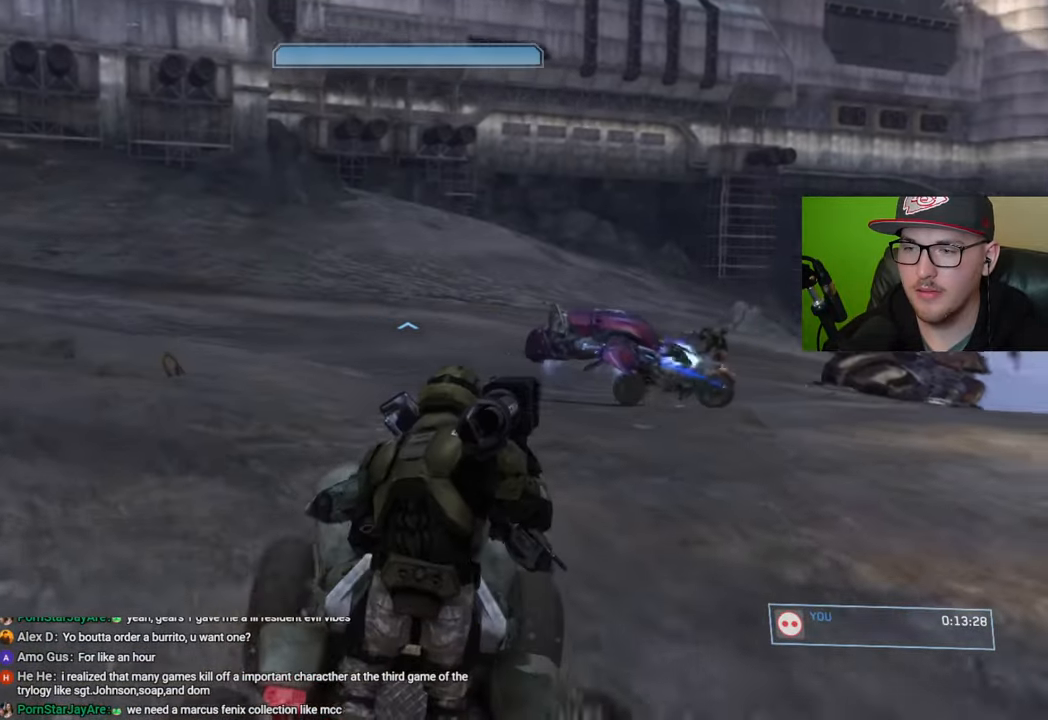
{"buttons": [], "left_stick": "down", "right_stick": "down-right", "events": [[483, "left_stick", "down"]]}
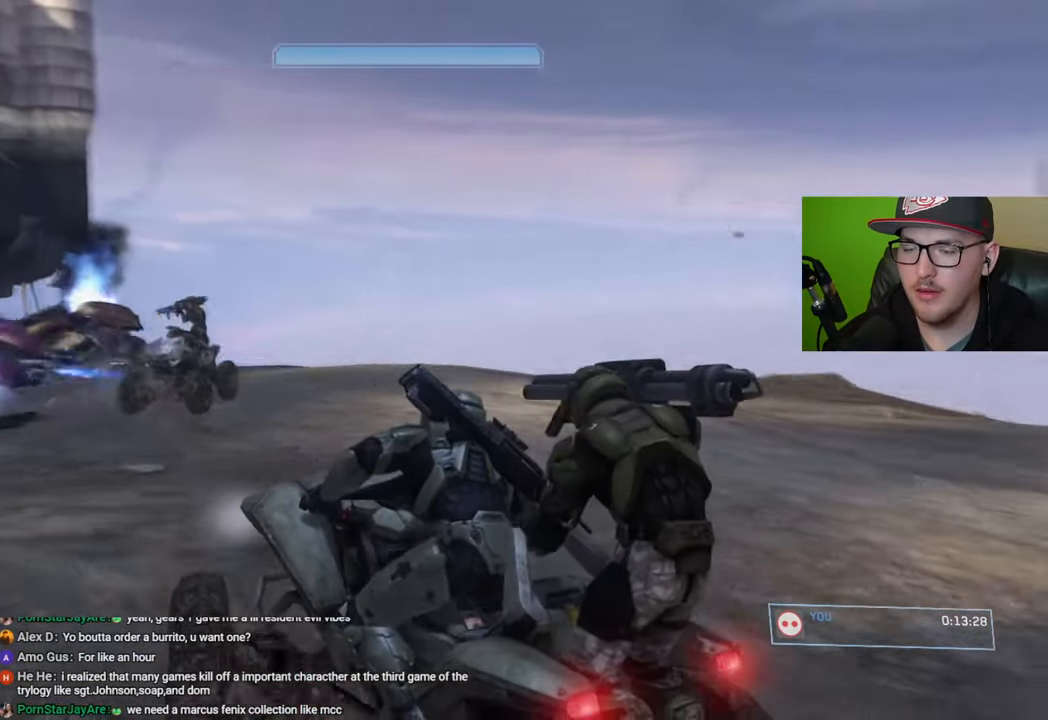
{"buttons": [], "left_stick": "center", "right_stick": "center", "events": [[100, "right_stick", "center"], [417, "left_stick", "center"]]}
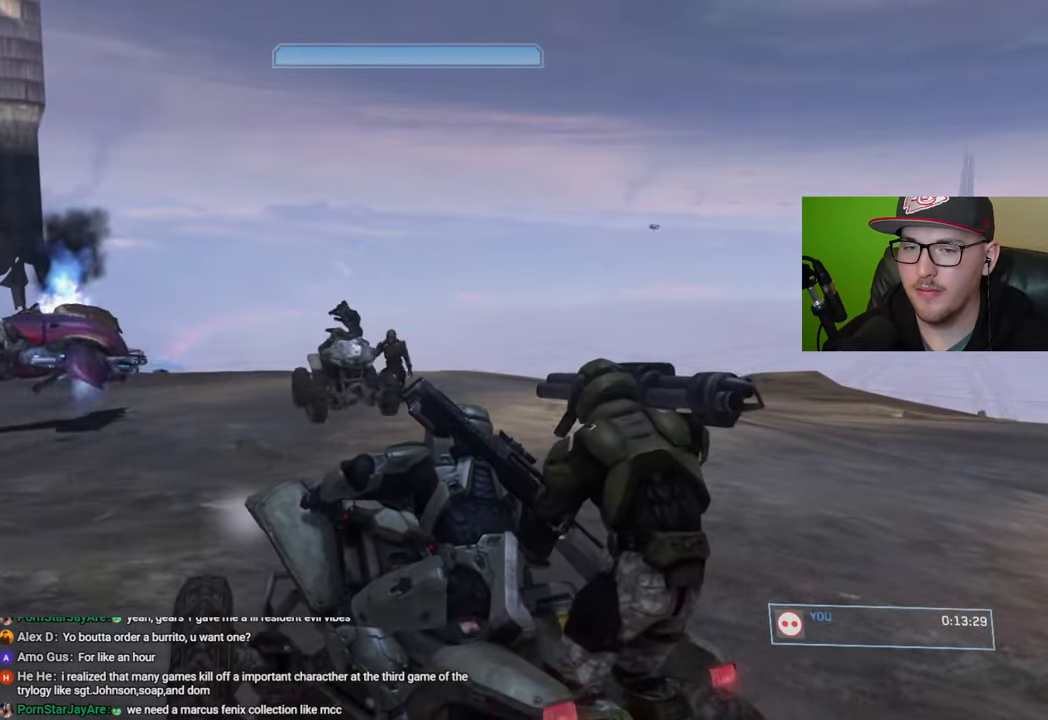
{"buttons": [], "left_stick": "center", "right_stick": "center", "events": []}
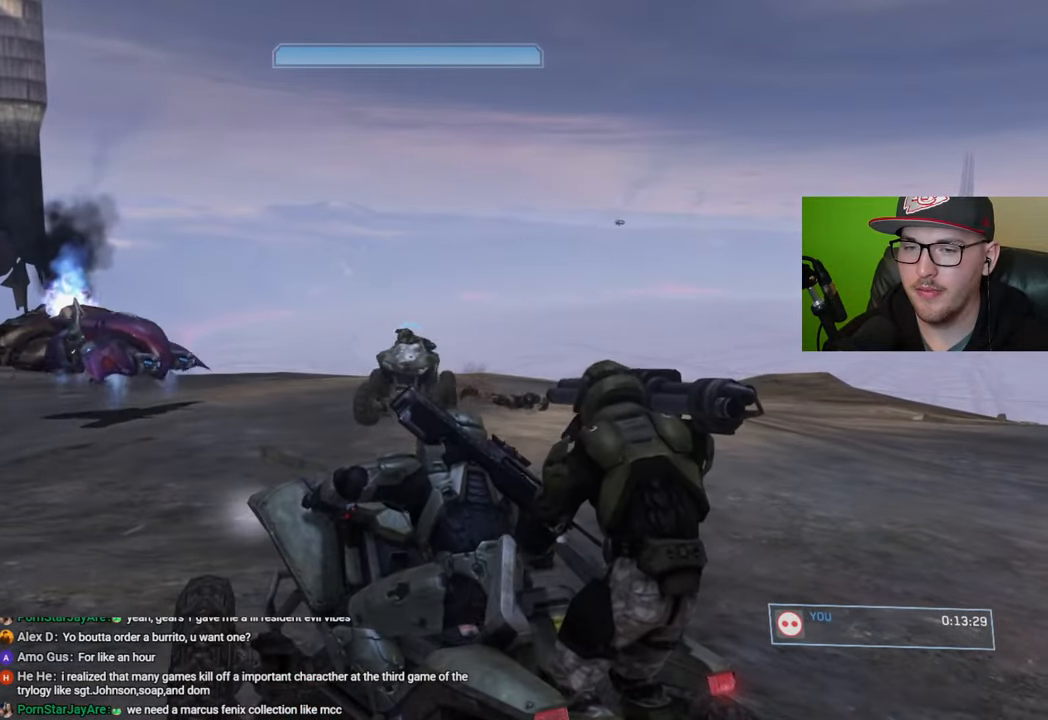
{"buttons": [], "left_stick": "center", "right_stick": "center", "events": [[67, "right_stick", "left"], [233, "right_stick", "center"], [300, "left_stick", "up"], [500, "left_stick", "center"]]}
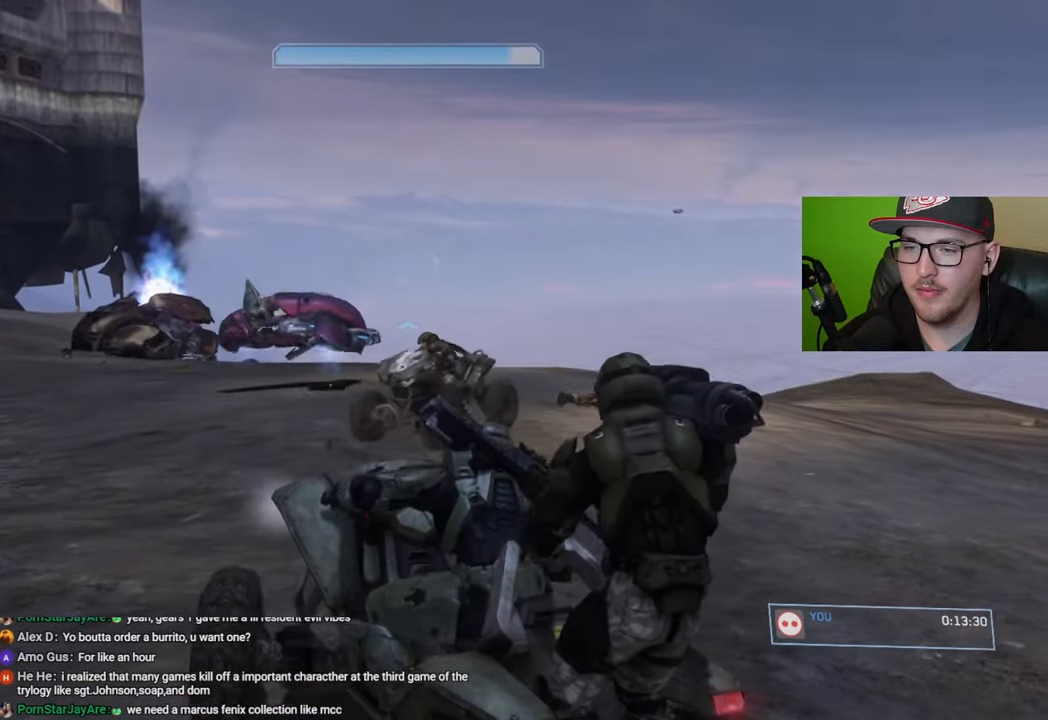
{"buttons": ["R1"], "left_stick": "down-right", "right_stick": "right", "events": [[83, "right_stick", "right"], [183, "left_stick", "down"], [400, "left_stick", "down-right"], [433, "R1", "down"]]}
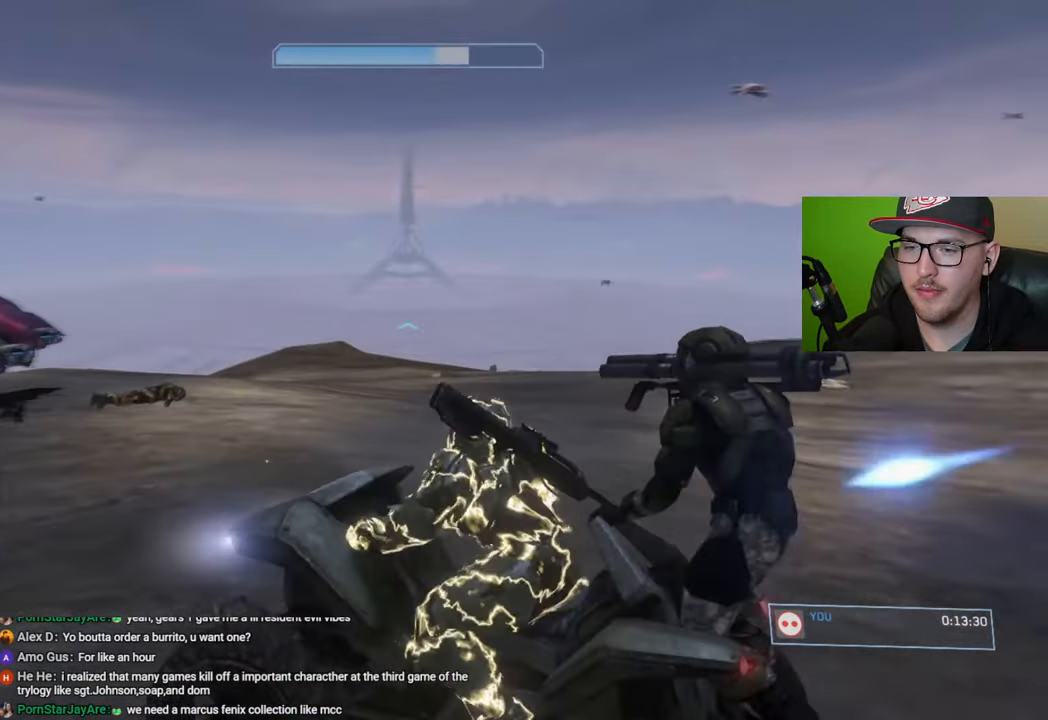
{"buttons": [], "left_stick": "down", "right_stick": "center", "events": [[100, "left_stick", "center"], [250, "left_stick", "down"], [267, "right_stick", "center"], [400, "R1", "up"]]}
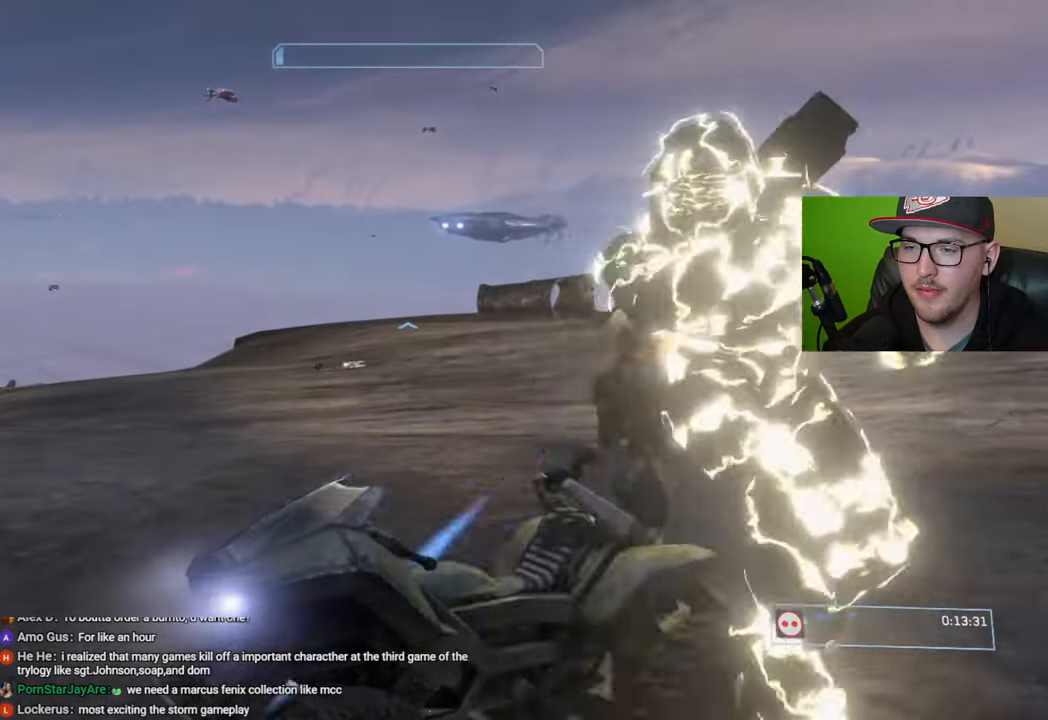
{"buttons": [], "left_stick": "down-right", "right_stick": "center", "events": [[83, "left_stick", "down-right"]]}
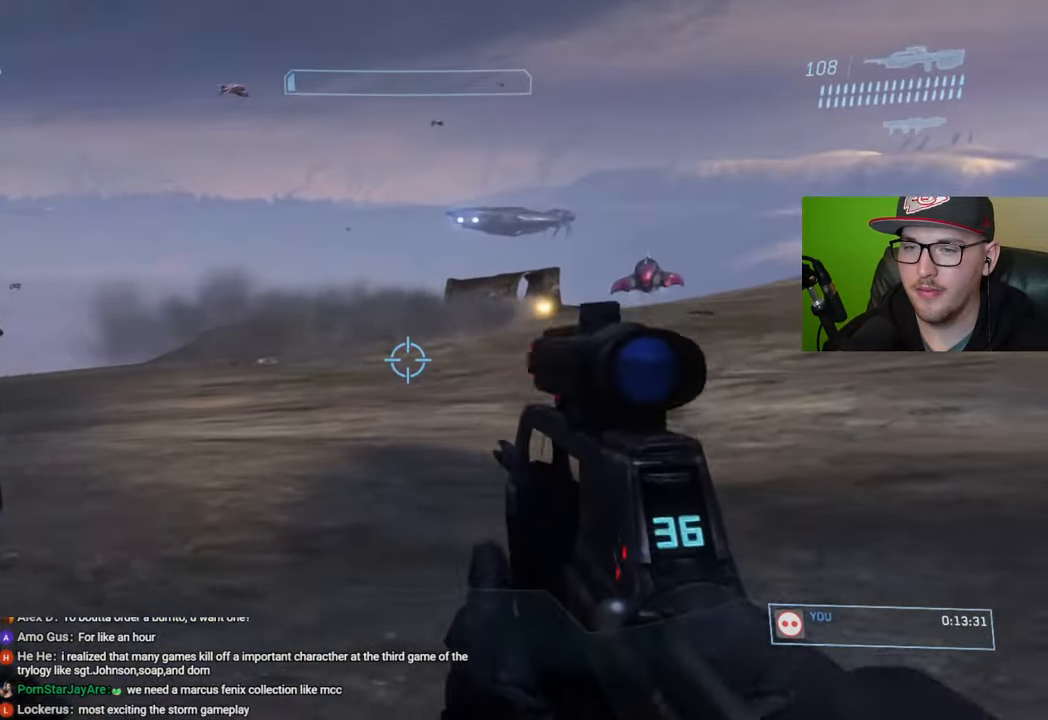
{"buttons": [], "left_stick": "up-right", "right_stick": "center", "events": [[33, "right_stick", "right"], [150, "right_stick", "center"], [467, "left_stick", "up-right"]]}
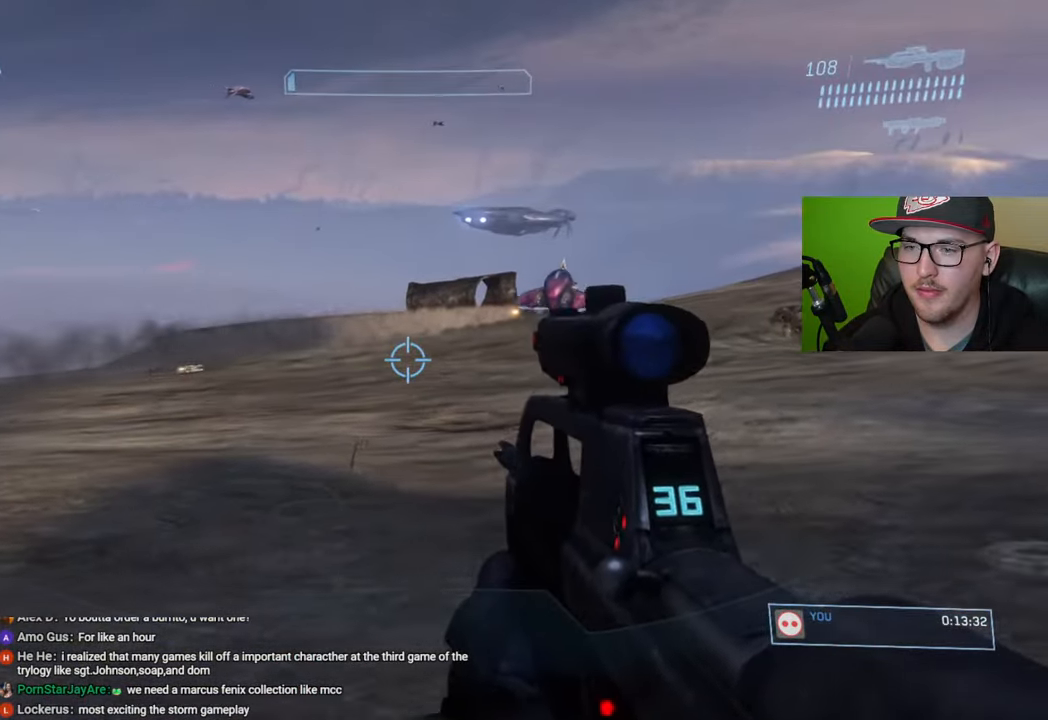
{"buttons": ["X"], "left_stick": "down-right", "right_stick": "center", "events": [[133, "right_stick", "up-left"], [250, "right_stick", "left"], [283, "left_stick", "right"], [383, "right_stick", "center"], [400, "left_stick", "down-right"], [467, "X", "down"]]}
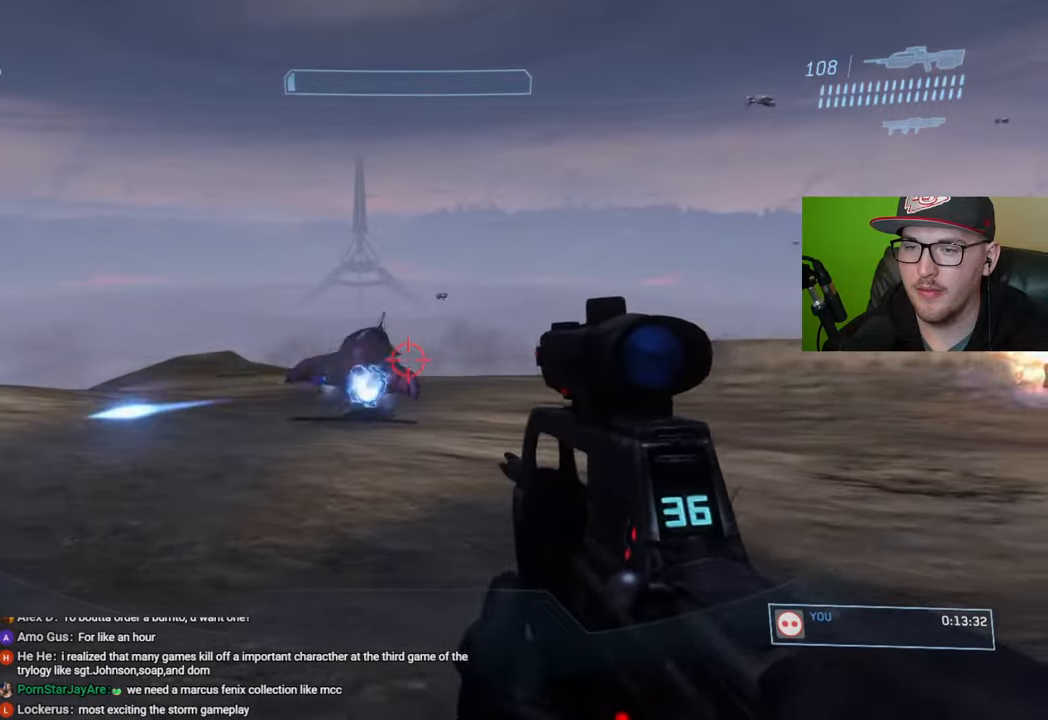
{"buttons": [], "left_stick": "down", "right_stick": "center", "events": [[50, "X", "up"], [100, "left_stick", "up-right"], [200, "right_stick", "up-right"], [367, "right_stick", "center"], [433, "left_stick", "center"], [483, "left_stick", "down"]]}
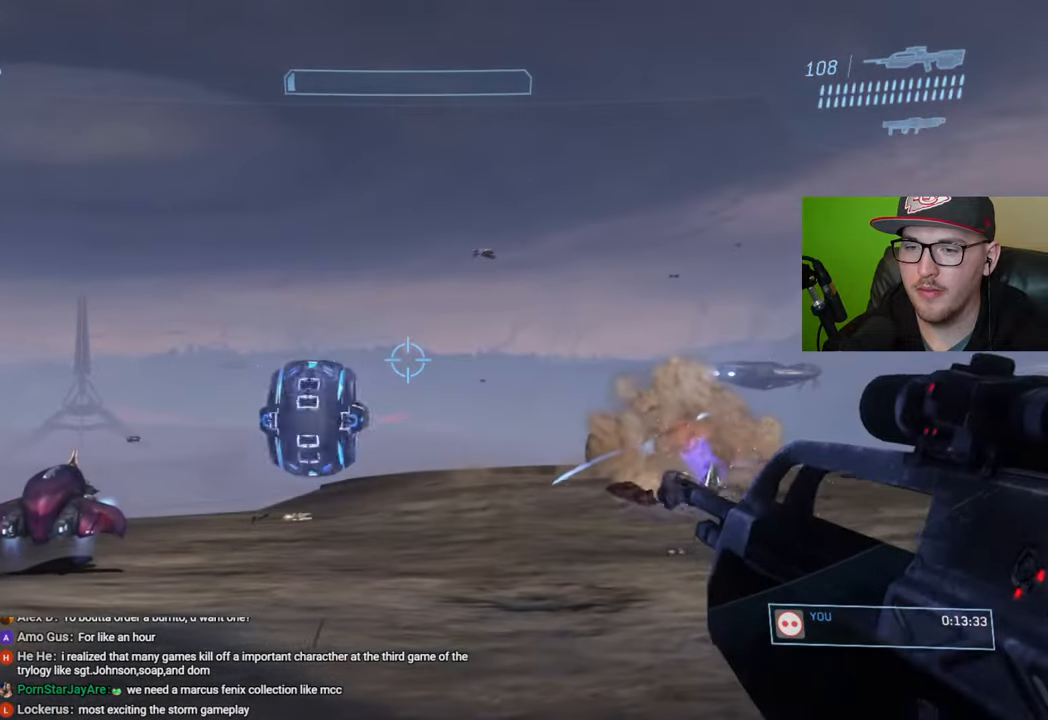
{"buttons": [], "left_stick": "down-left", "right_stick": "center", "events": [[100, "right_stick", "down-left"], [200, "left_stick", "down-left"], [350, "right_stick", "center"]]}
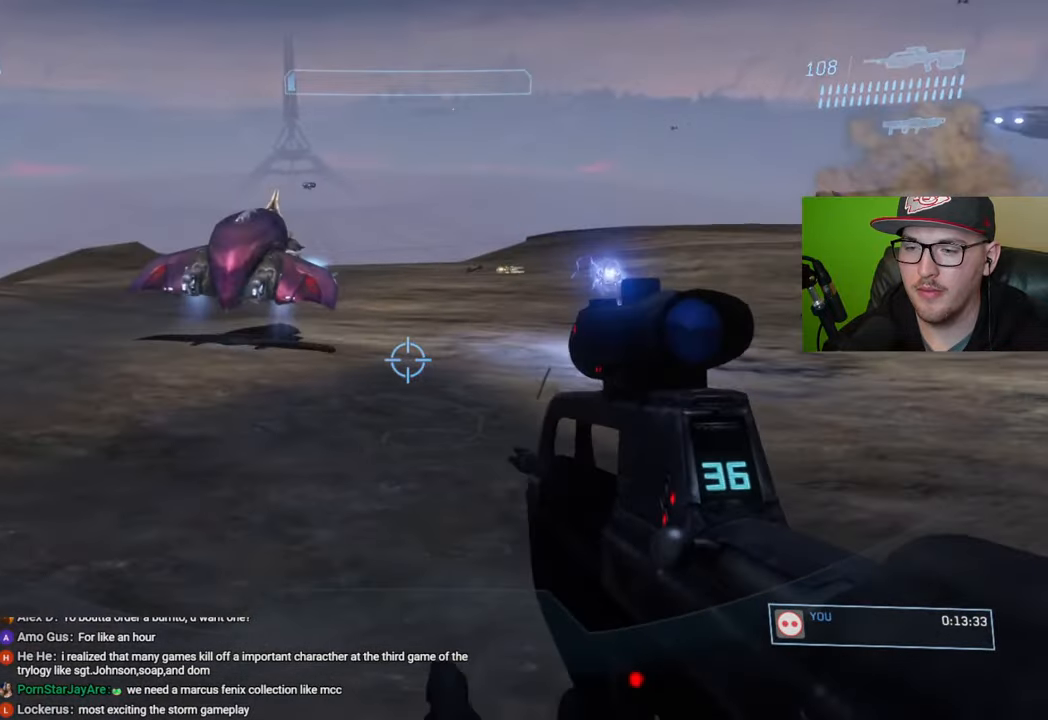
{"buttons": [], "left_stick": "left", "right_stick": "left", "events": [[50, "right_stick", "up-left"], [200, "left_stick", "down-right"], [233, "right_stick", "center"], [383, "A", "down"], [433, "A", "up"], [450, "left_stick", "left"], [500, "right_stick", "left"]]}
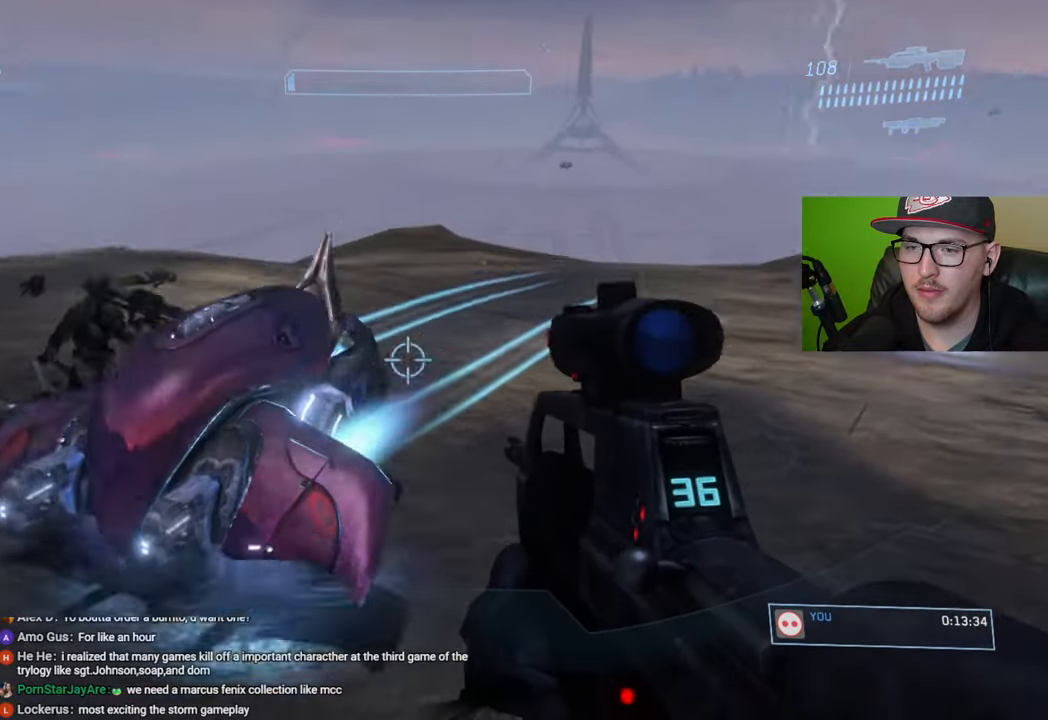
{"buttons": [], "left_stick": "center", "right_stick": "up-left", "events": [[267, "R2", "down"], [333, "right_stick", "center"], [350, "left_stick", "center"], [383, "R2", "up"], [450, "right_stick", "up-left"]]}